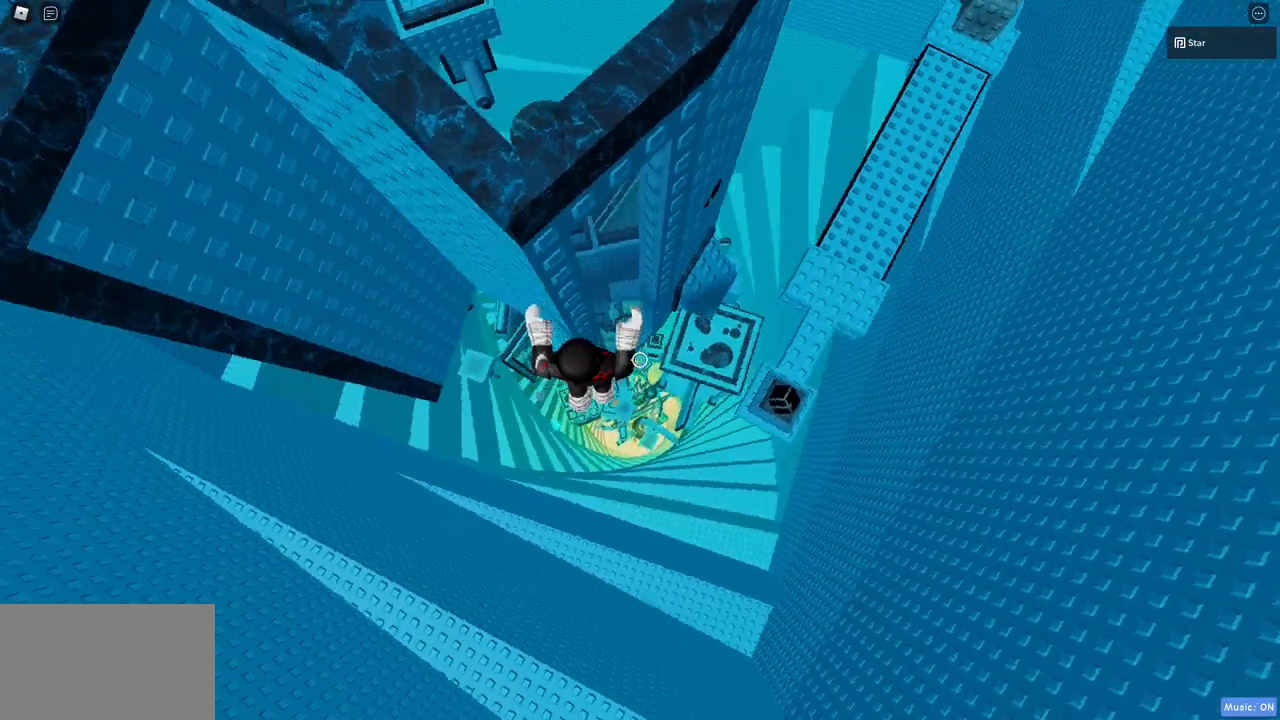
Gameplay with keyboard and mouse; each line is a JSON object with the keys and mouse buttons held at the frame after it. "events" lists presses ("down") and releases ("up") of "1", "2", "3", "4", "5", "a", "alt", "c", "caps_lock", "ctrl", "d", "e", "f", "g", "q", "r", "s", "shift", "space", "t", "tab", "v", "w", "x", "z", "mouse_left", "mouse_wheel" and "mouse_right" between this image and that frame as [ms after this image, input, new state], when the widget could be followed in between. "mouse_left", "mouse_wheel", "mouse_right" = the "left", "wheel", "right" buttons of the "mouse" list. No other keys are recorded. "wheel" means that the mouse wheel is clicked or scrolled. Mouse movement is not recorded.
{"keys": [], "mouse": [], "events": [[83, "w", "down"], [283, "mouse_right", "up"], [417, "a", "up"], [467, "w", "up"]]}
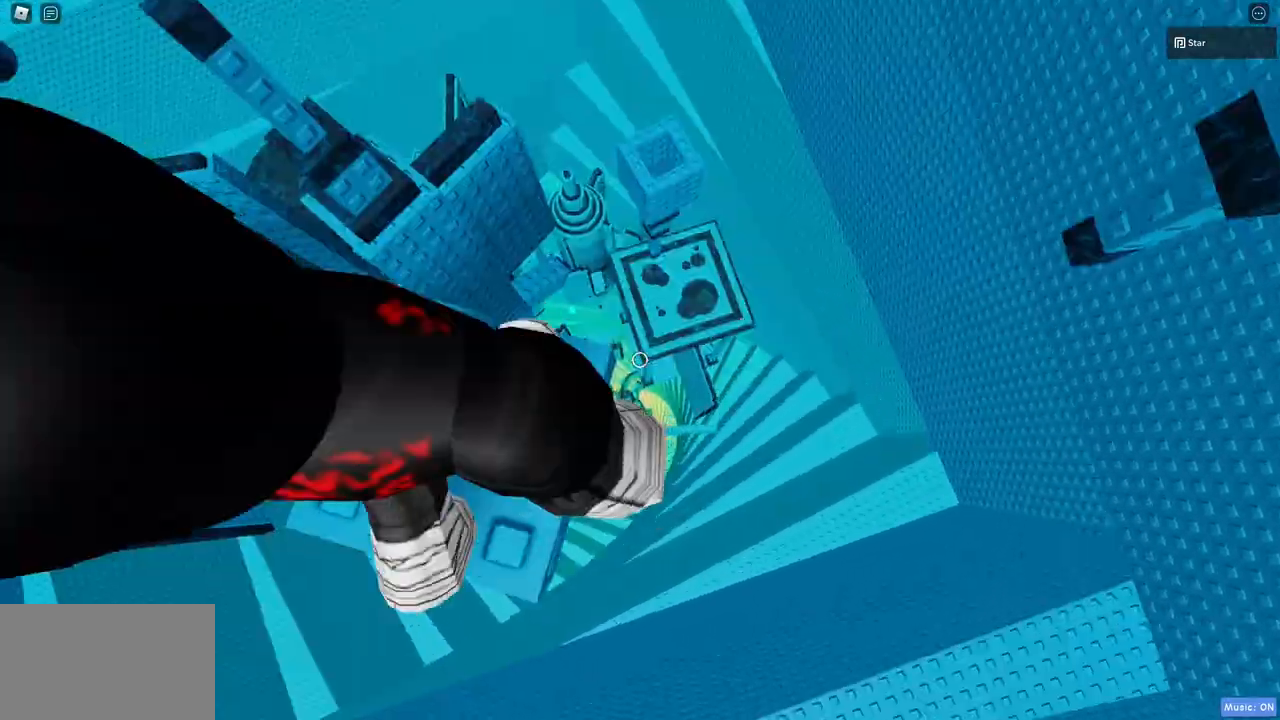
{"keys": [], "mouse": [], "events": [[150, "d", "down"], [150, "w", "down"], [250, "d", "up"], [250, "w", "up"]]}
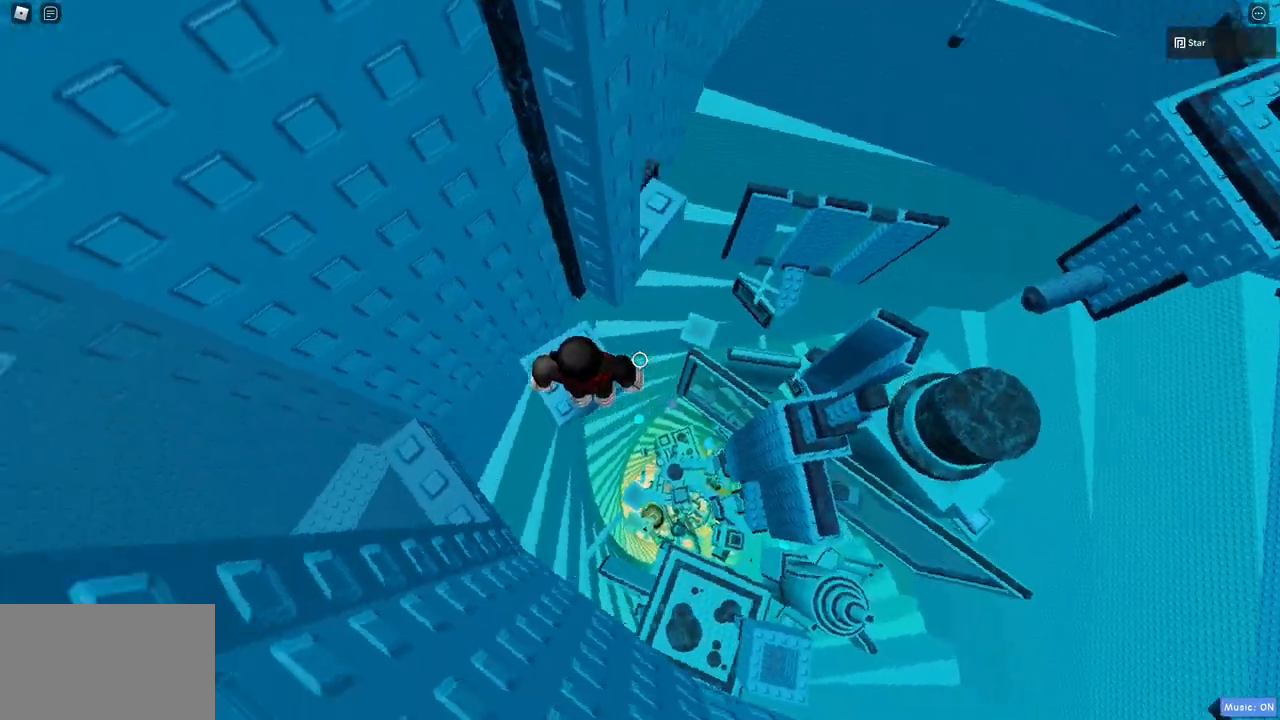
{"keys": ["d", "space", "w"], "mouse": [], "events": [[300, "d", "down"], [400, "space", "down"], [500, "w", "down"]]}
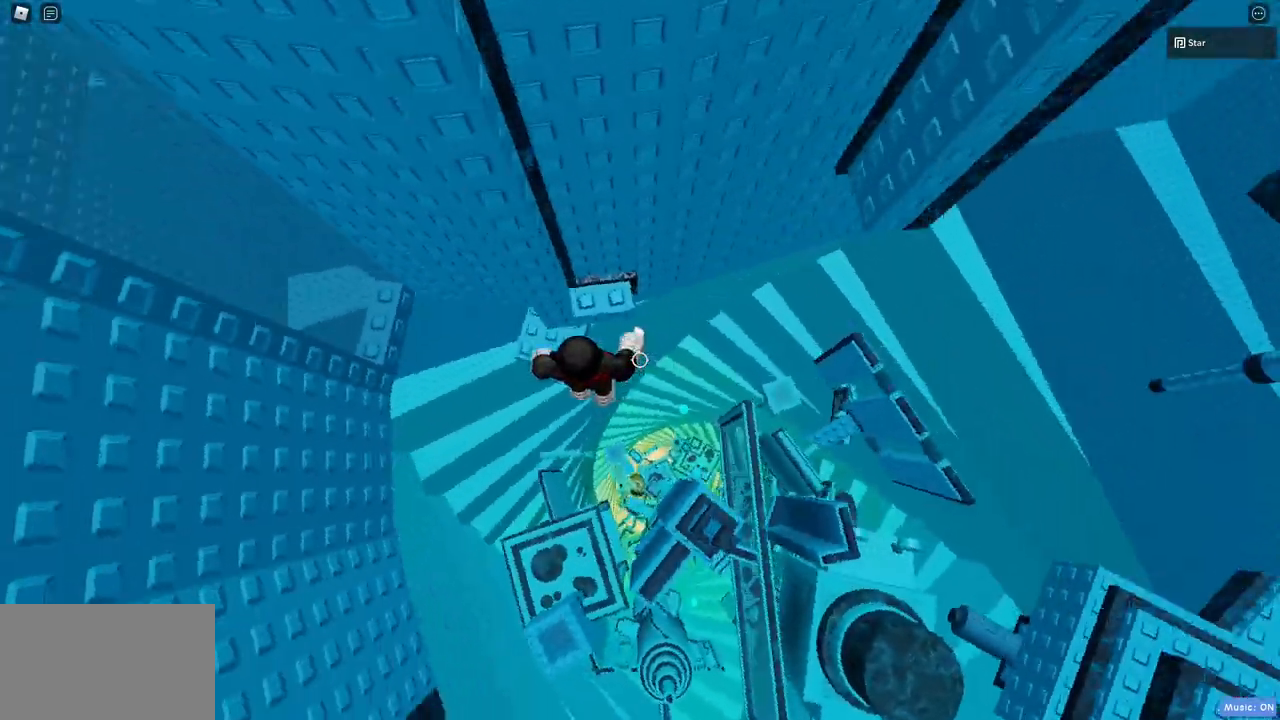
{"keys": [], "mouse": [], "events": [[83, "d", "up"], [83, "space", "up"], [283, "a", "down"], [367, "a", "up"], [367, "w", "up"]]}
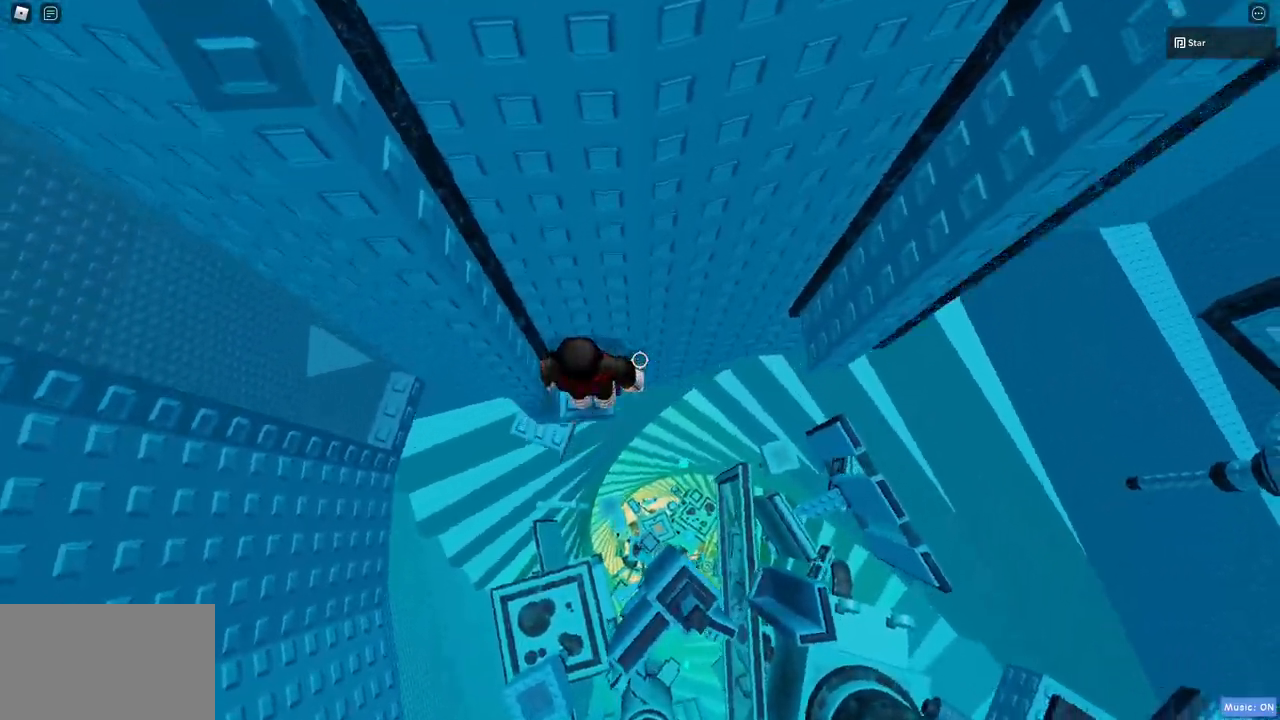
{"keys": ["d"], "mouse": [], "events": [[483, "d", "down"]]}
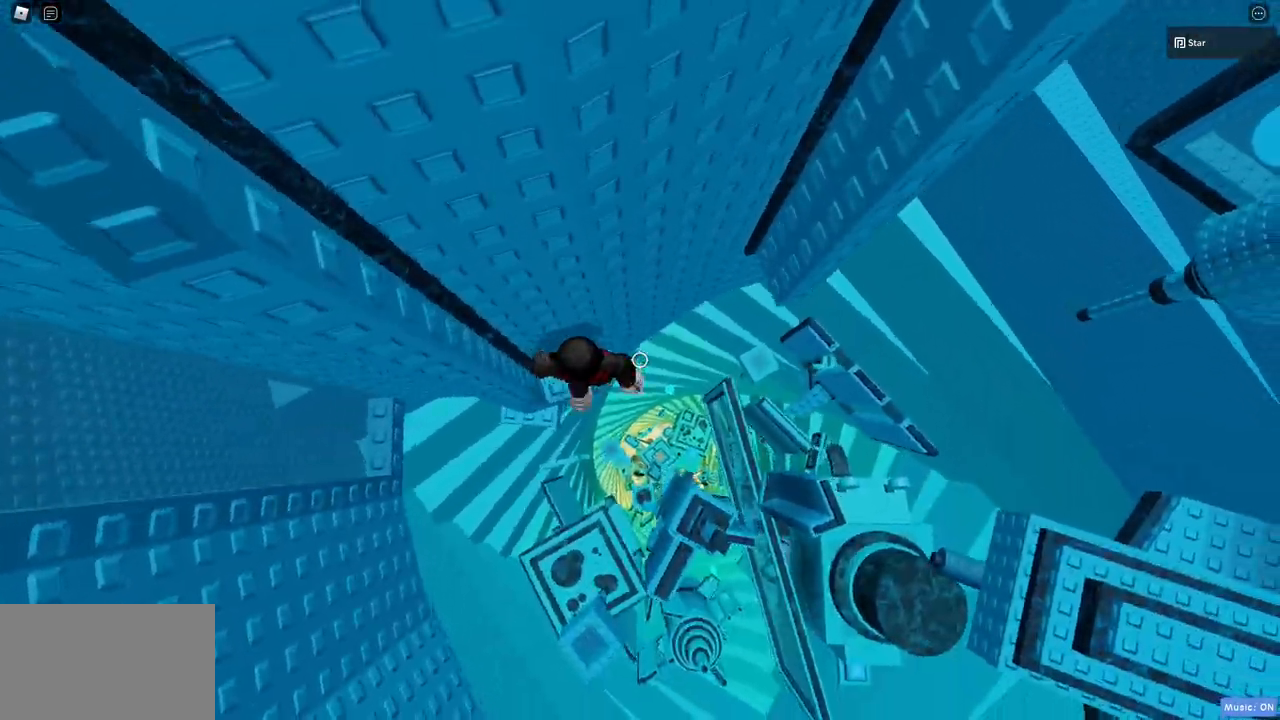
{"keys": ["d", "w"], "mouse": [], "events": [[33, "c", "down"], [117, "space", "down"], [400, "space", "up"], [450, "w", "down"], [500, "c", "up"]]}
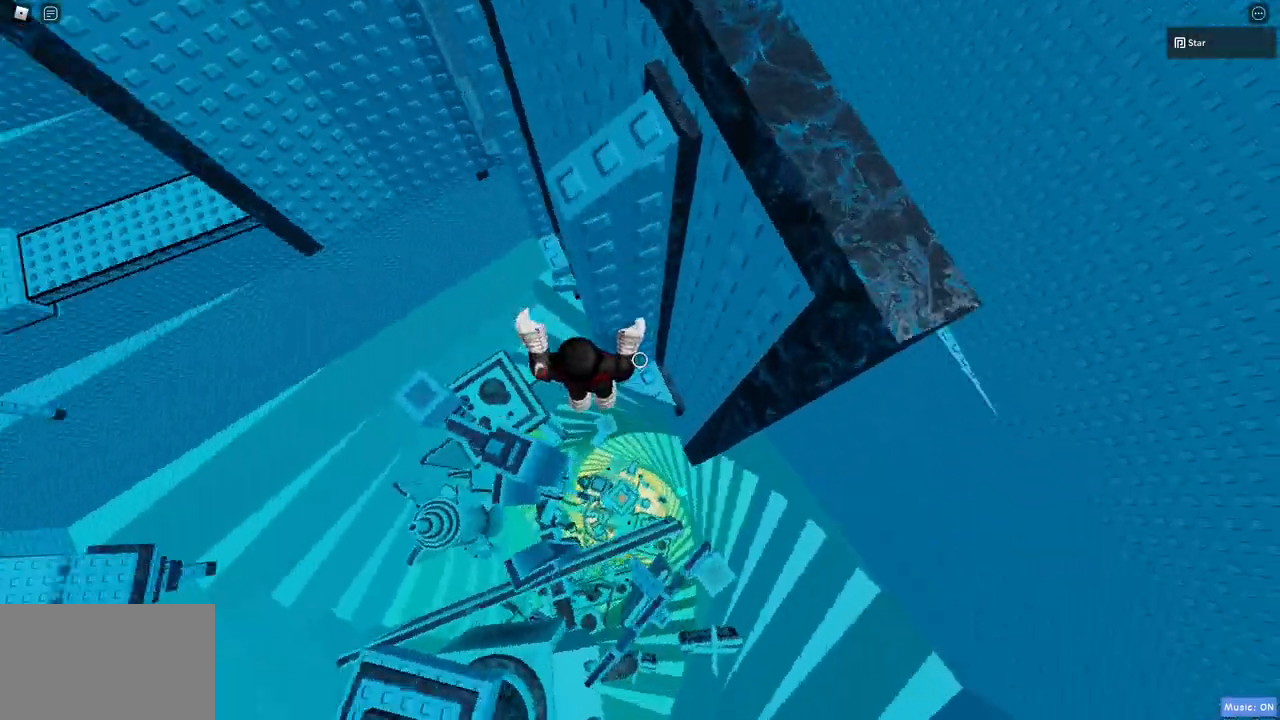
{"keys": [], "mouse": [], "events": [[417, "d", "up"], [467, "w", "up"]]}
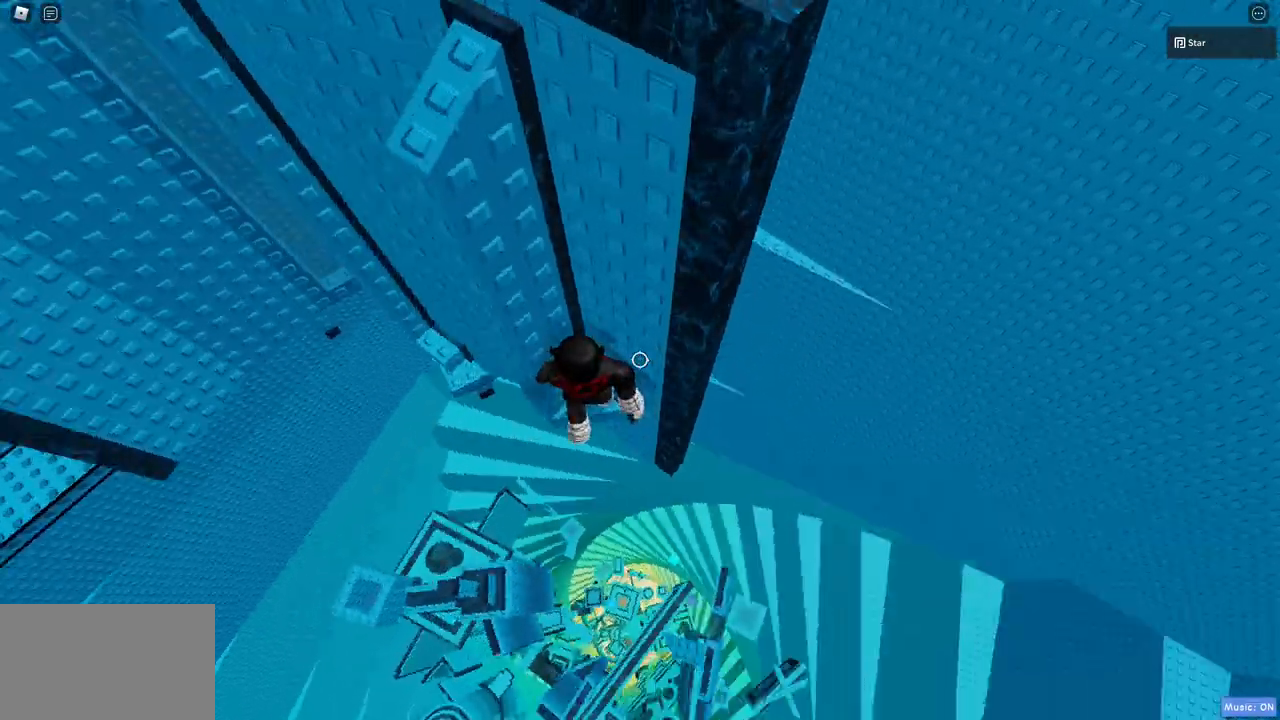
{"keys": ["c", "d", "space"], "mouse": [], "events": [[200, "d", "down"], [283, "c", "down"], [333, "space", "down"]]}
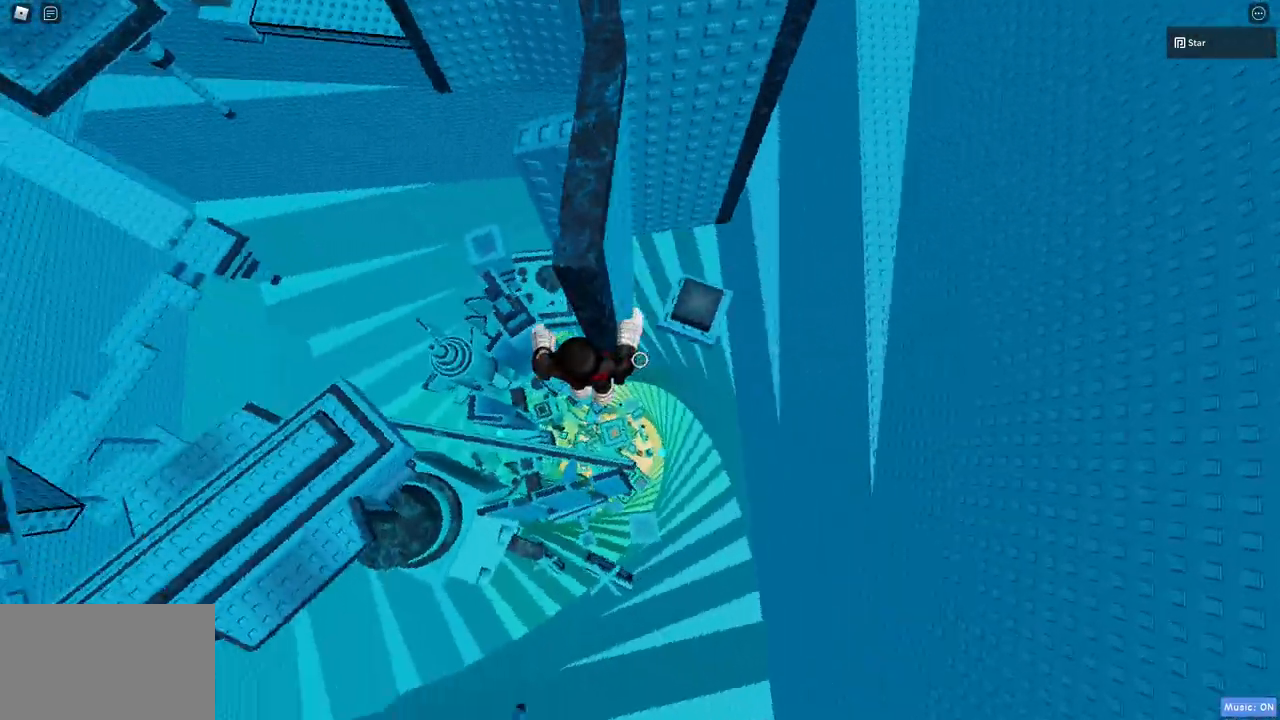
{"keys": ["space"], "mouse": [], "events": [[167, "c", "up"], [217, "space", "up"], [400, "d", "up"], [500, "space", "down"]]}
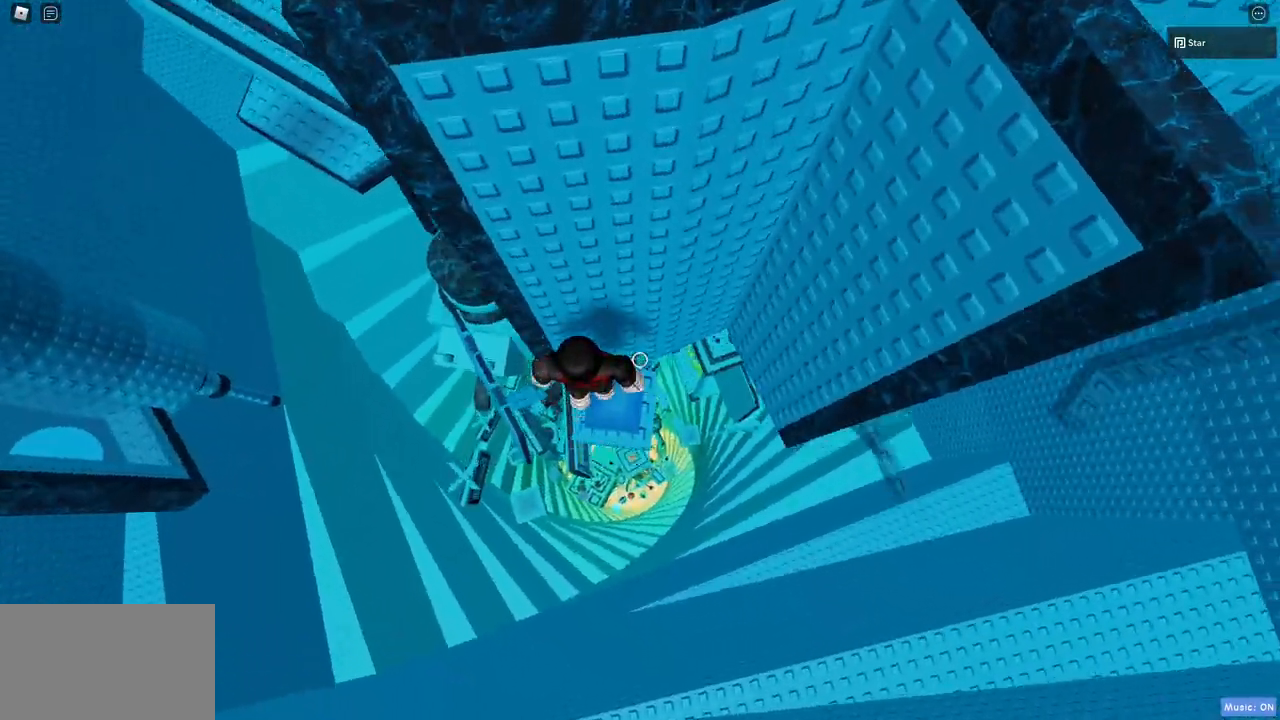
{"keys": [], "mouse": [], "events": [[133, "d", "down"], [183, "s", "down"], [183, "space", "up"], [233, "d", "up"], [233, "s", "up"]]}
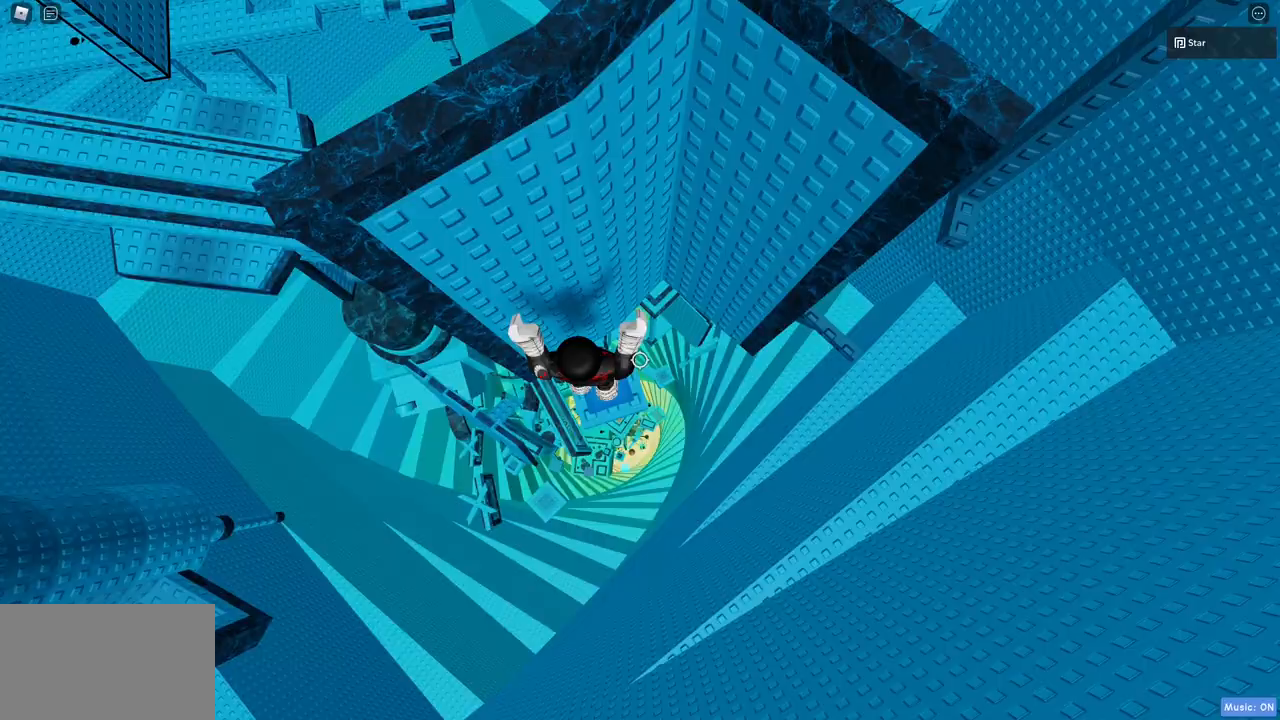
{"keys": ["d", "space"], "mouse": [], "events": [[100, "d", "down"], [200, "c", "down"], [200, "space", "down"], [383, "c", "up"]]}
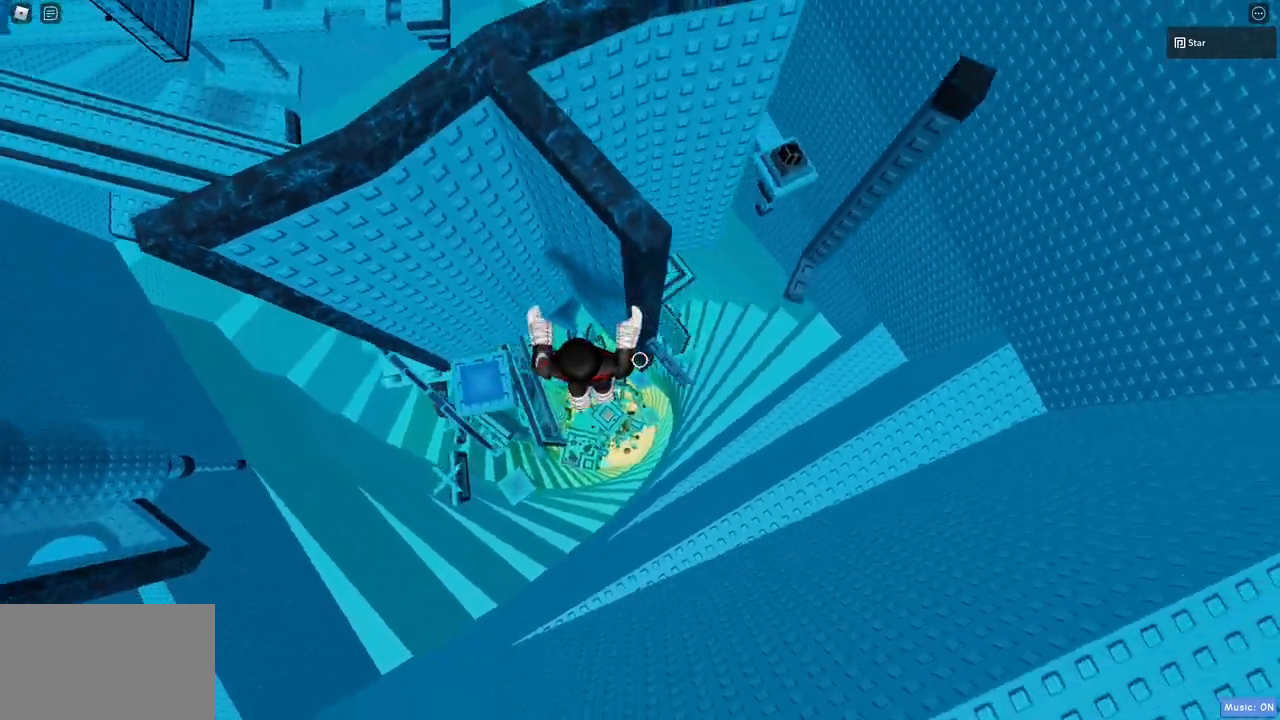
{"keys": [], "mouse": [], "events": [[33, "space", "up"], [117, "w", "down"], [267, "space", "down"], [450, "d", "up"], [500, "space", "up"], [500, "w", "up"]]}
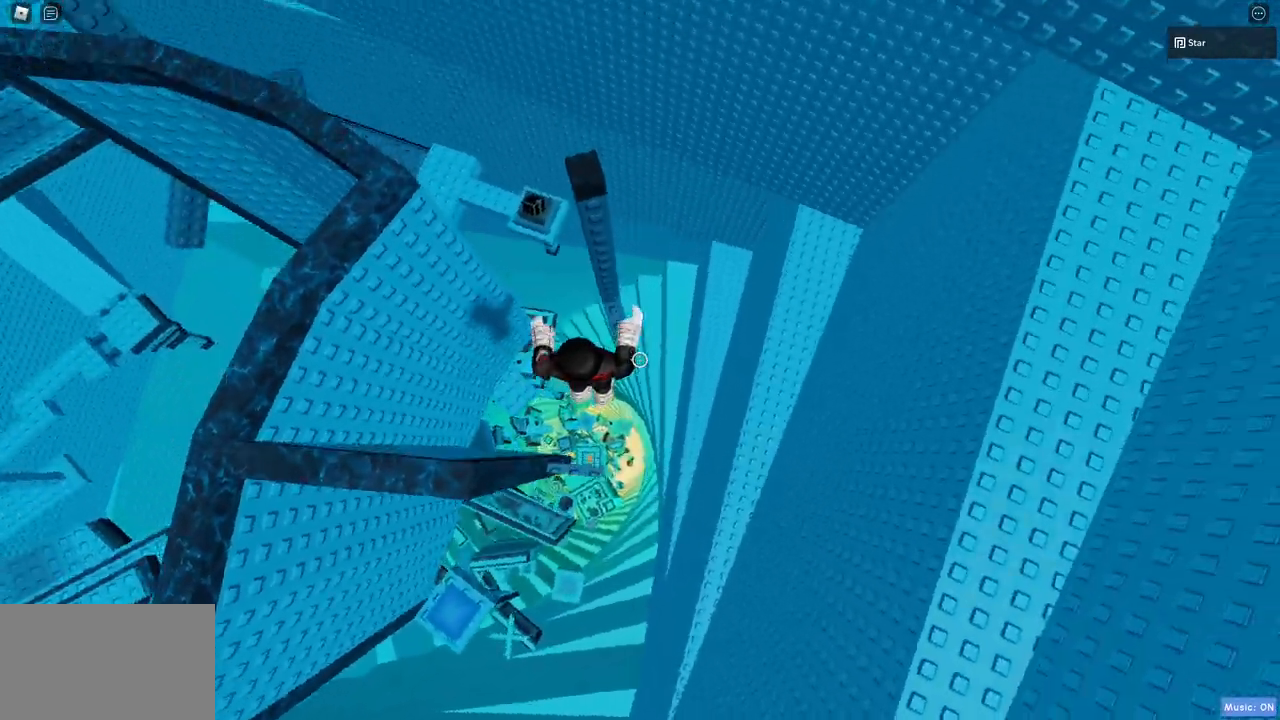
{"keys": [], "mouse": [], "events": [[83, "w", "down"], [417, "w", "up"]]}
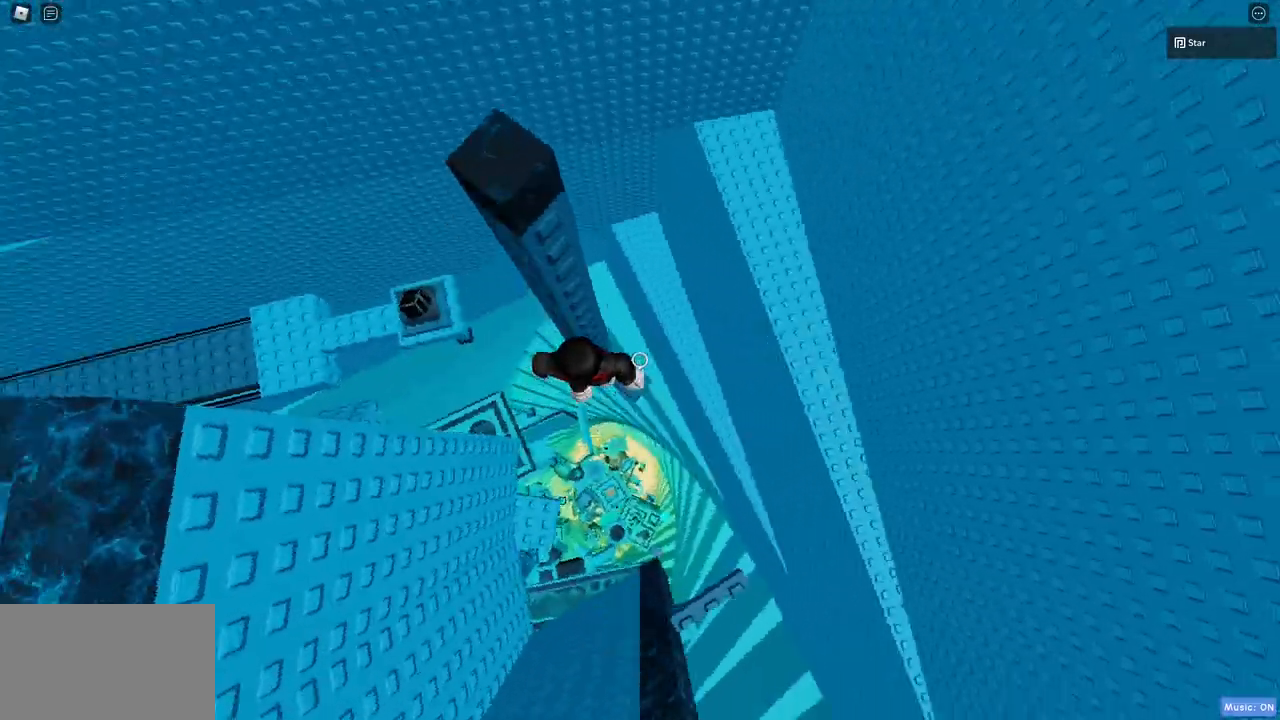
{"keys": ["w"], "mouse": [], "events": [[17, "a", "down"], [100, "space", "down"], [150, "w", "down"], [250, "a", "up"], [250, "space", "up"]]}
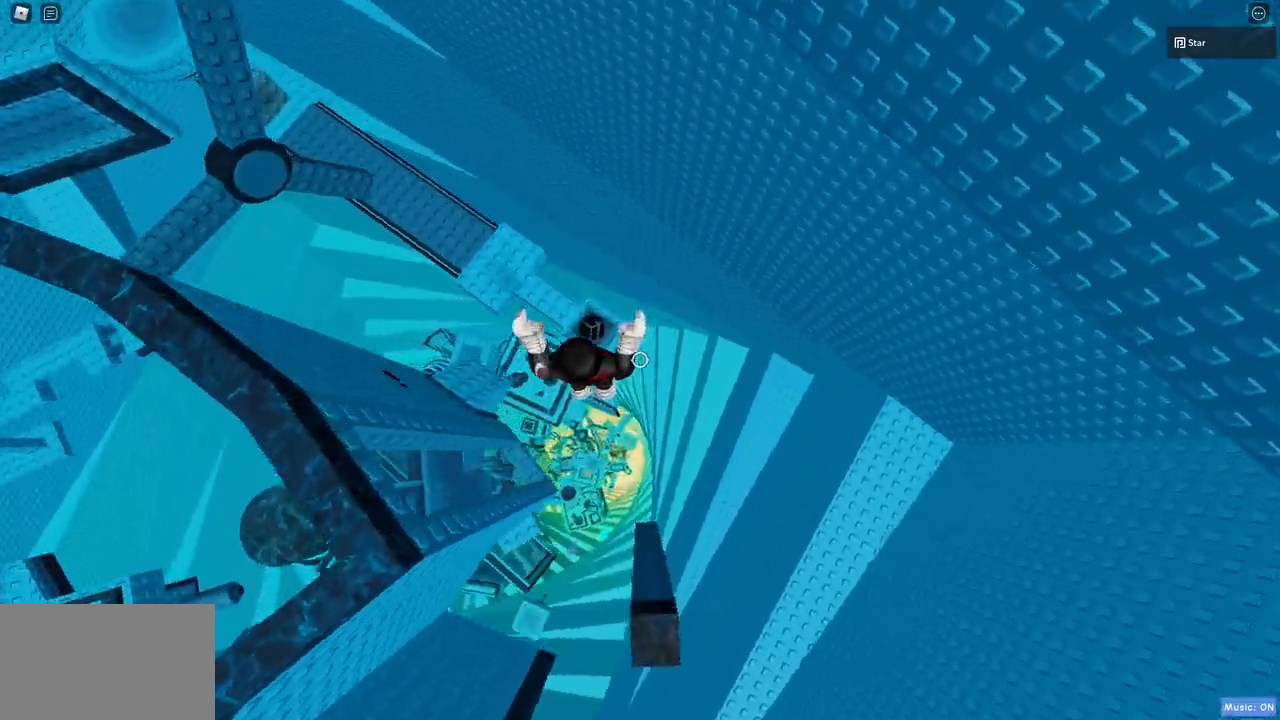
{"keys": ["w"], "mouse": [], "events": [[350, "space", "down"], [500, "space", "up"]]}
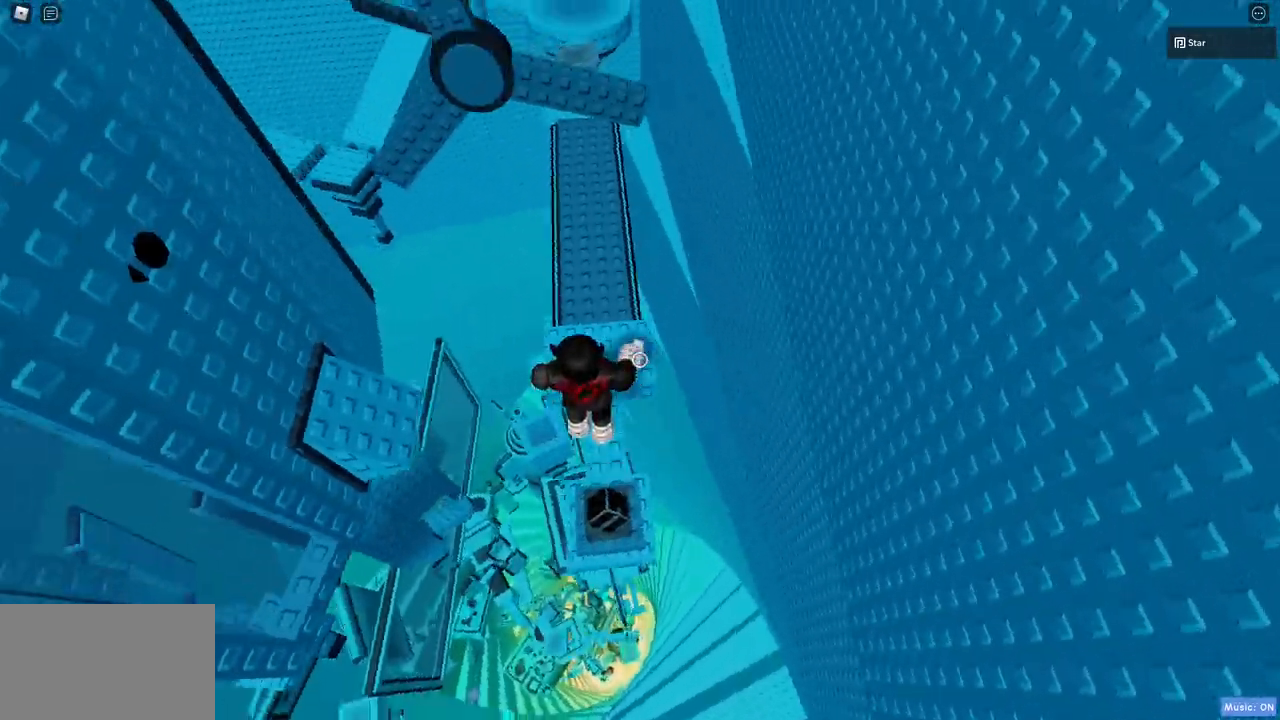
{"keys": ["w"], "mouse": [], "events": []}
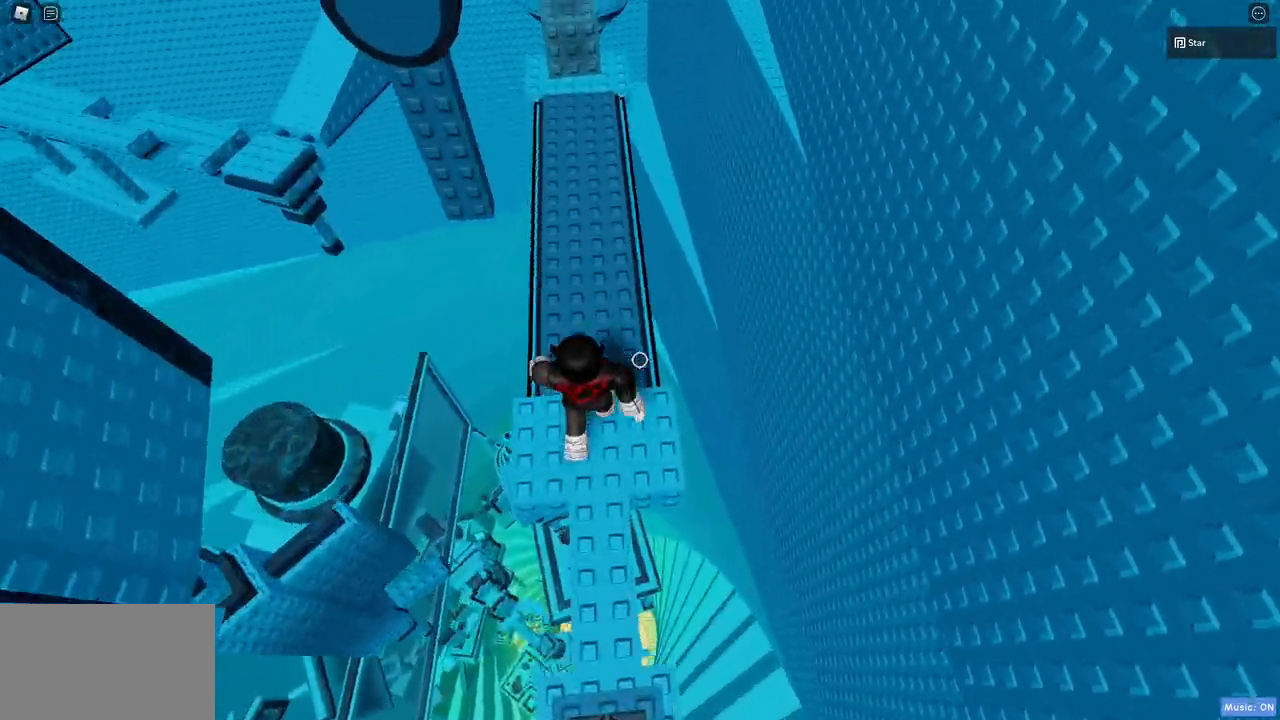
{"keys": ["d", "space", "w"], "mouse": [], "events": [[250, "d", "down"], [333, "space", "down"]]}
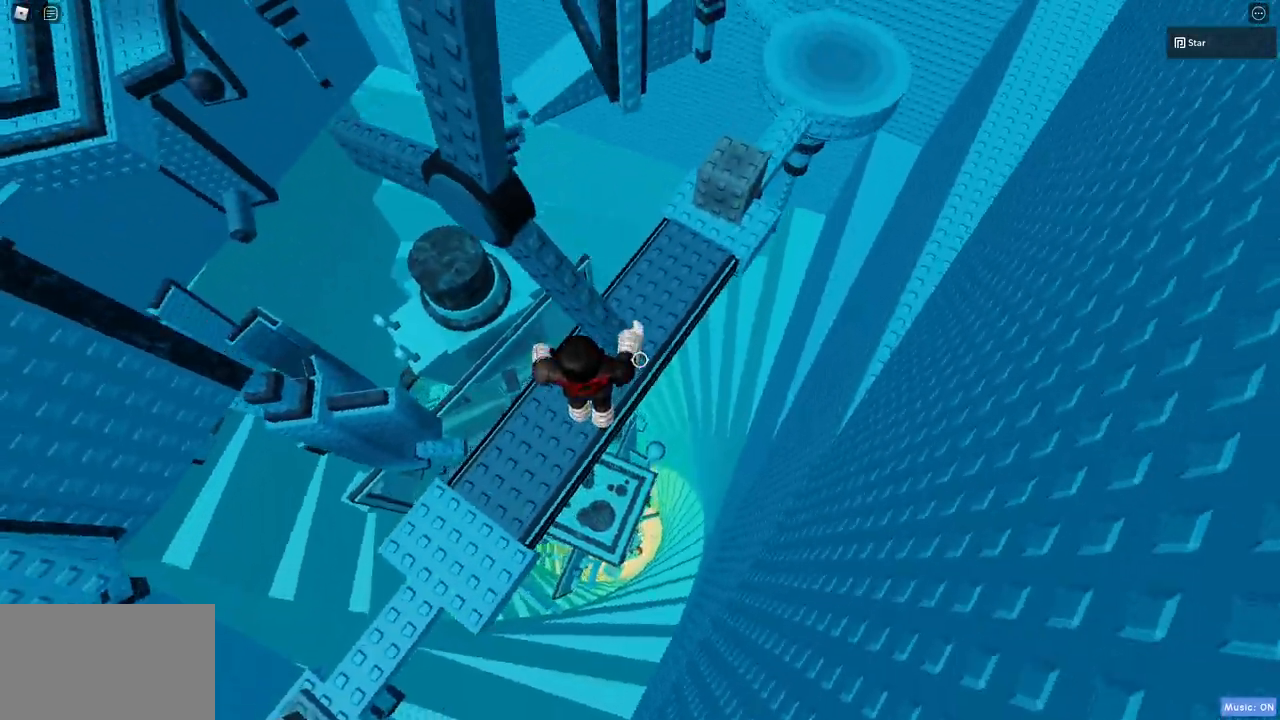
{"keys": ["w"], "mouse": [], "events": [[17, "d", "up"], [17, "space", "up"], [167, "space", "down"], [350, "space", "up"]]}
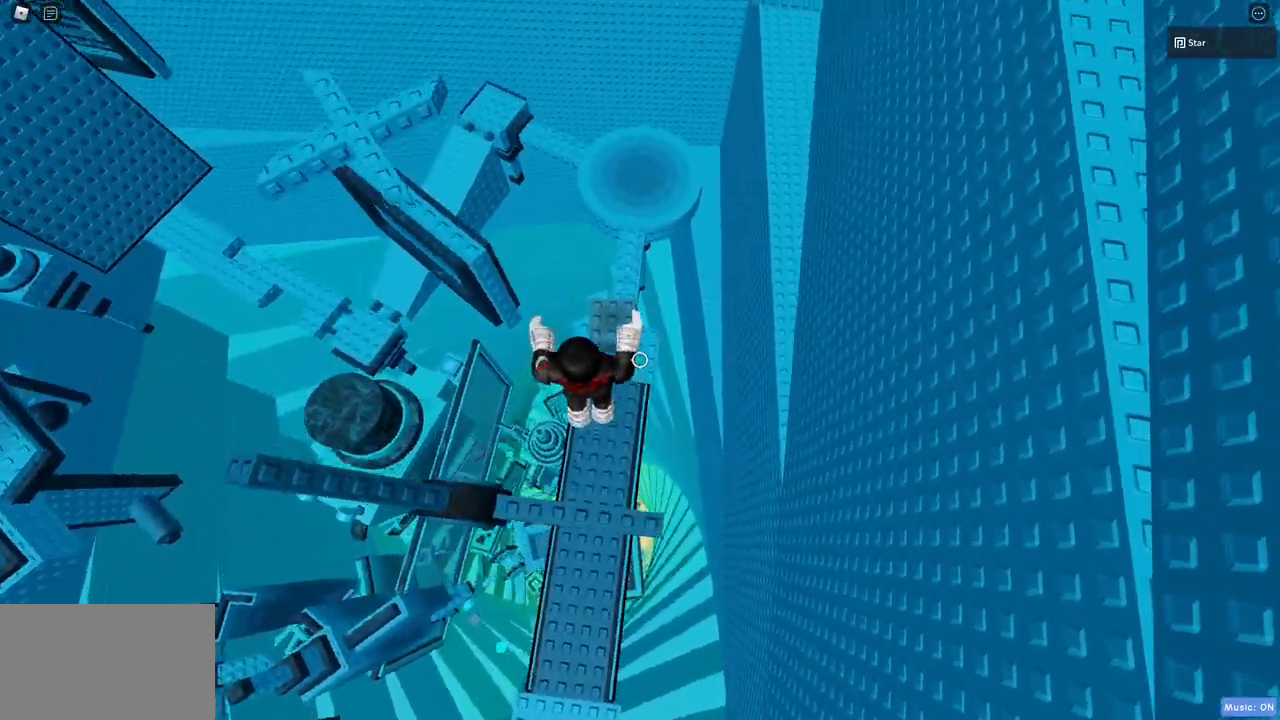
{"keys": ["space"], "mouse": [], "events": [[233, "w", "up"], [417, "space", "down"]]}
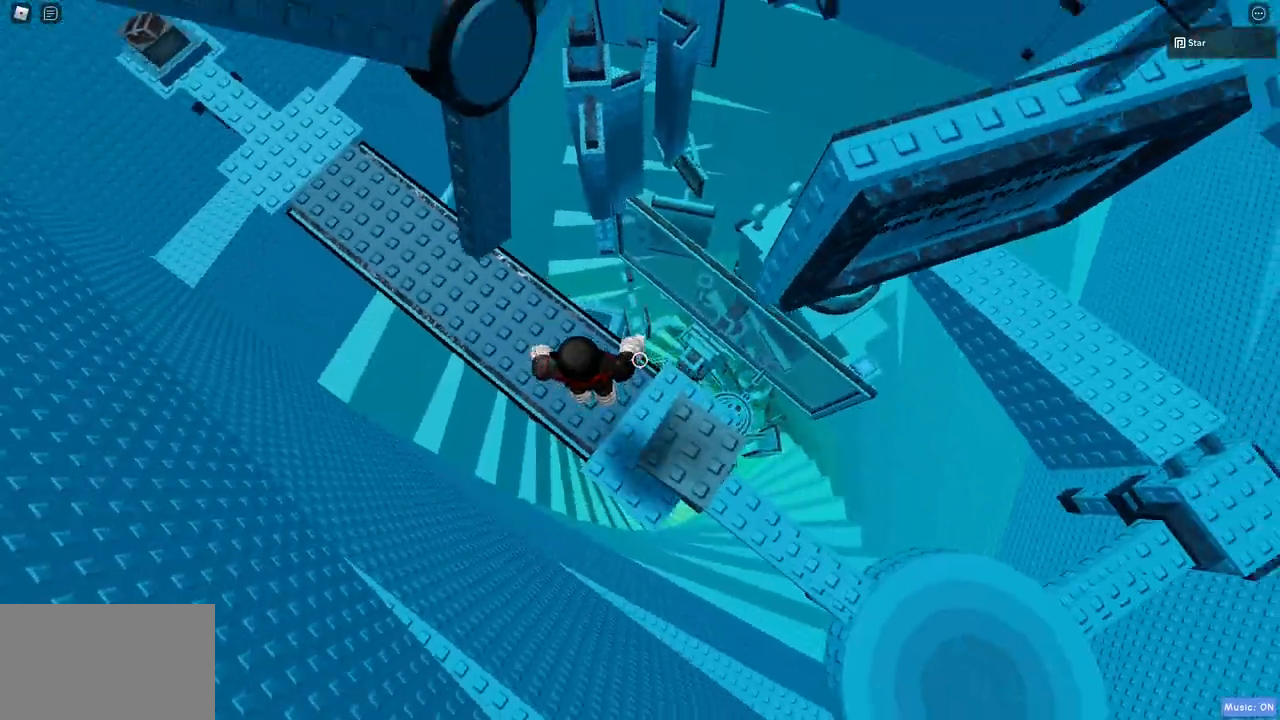
{"keys": ["s", "space"], "mouse": [], "events": [[67, "d", "down"], [100, "s", "down"], [150, "space", "up"], [200, "d", "up"], [250, "s", "up"], [333, "s", "down"], [483, "space", "down"]]}
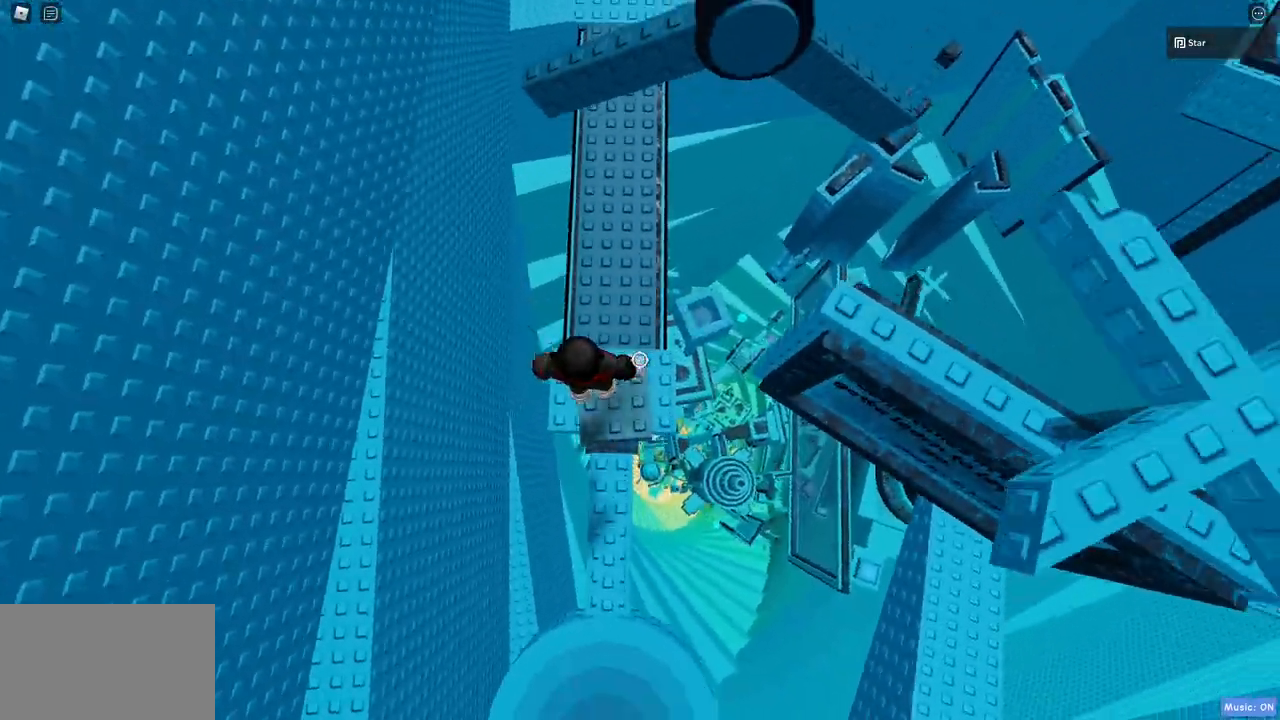
{"keys": [], "mouse": [], "events": [[167, "s", "up"], [167, "space", "up"], [400, "d", "down"], [450, "d", "up"]]}
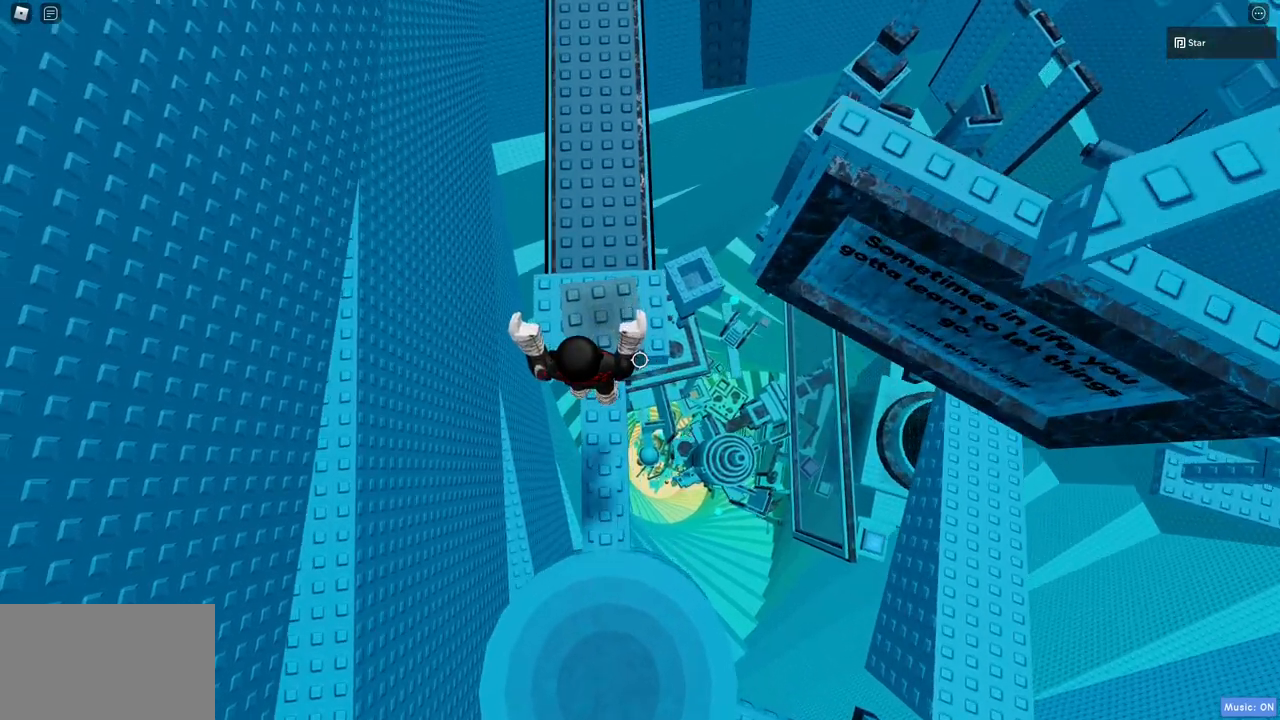
{"keys": [], "mouse": [], "events": [[317, "w", "down"], [467, "w", "up"]]}
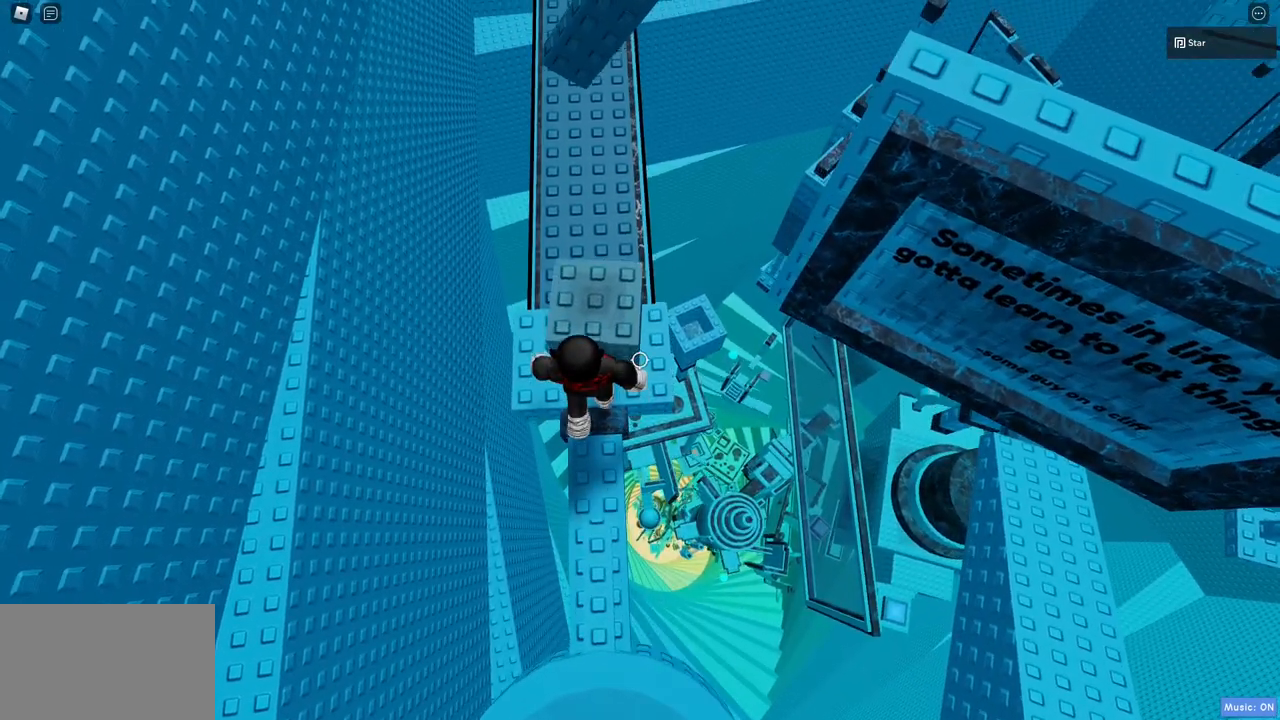
{"keys": [], "mouse": [], "events": [[283, "d", "down"], [333, "d", "up"]]}
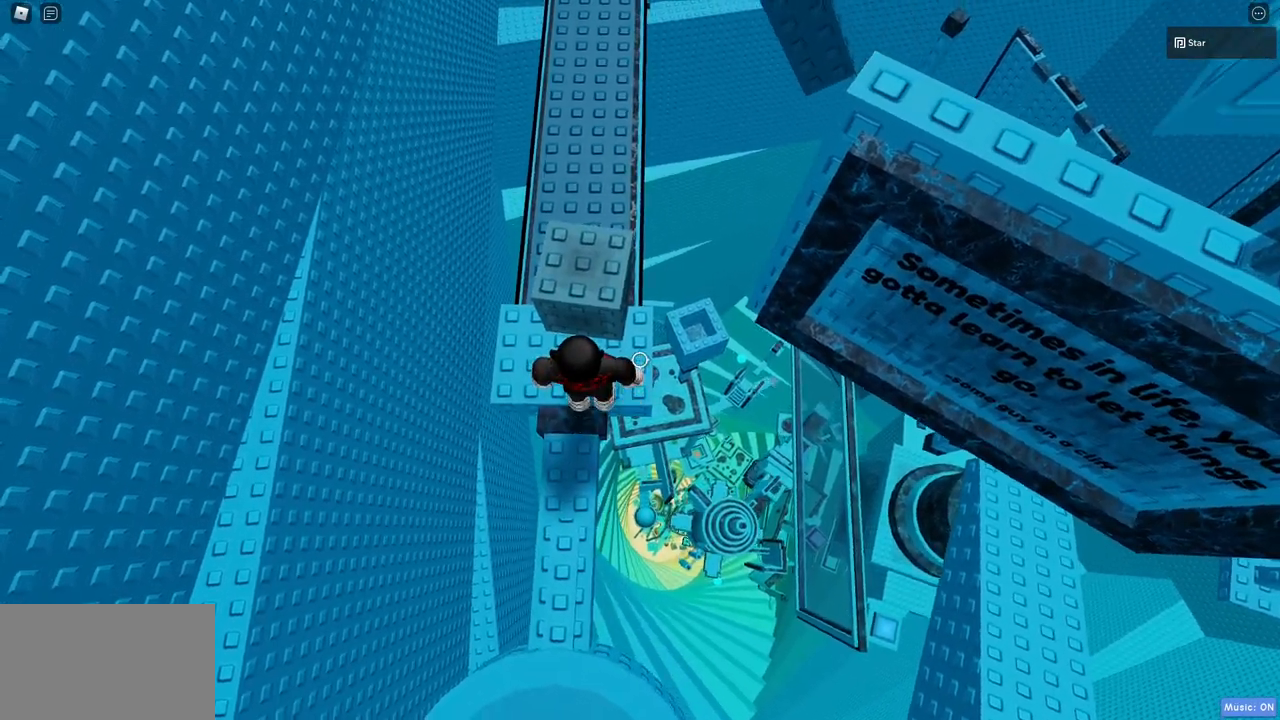
{"keys": [], "mouse": [], "events": [[17, "w", "down"], [217, "a", "down"], [267, "a", "up"], [267, "w", "up"]]}
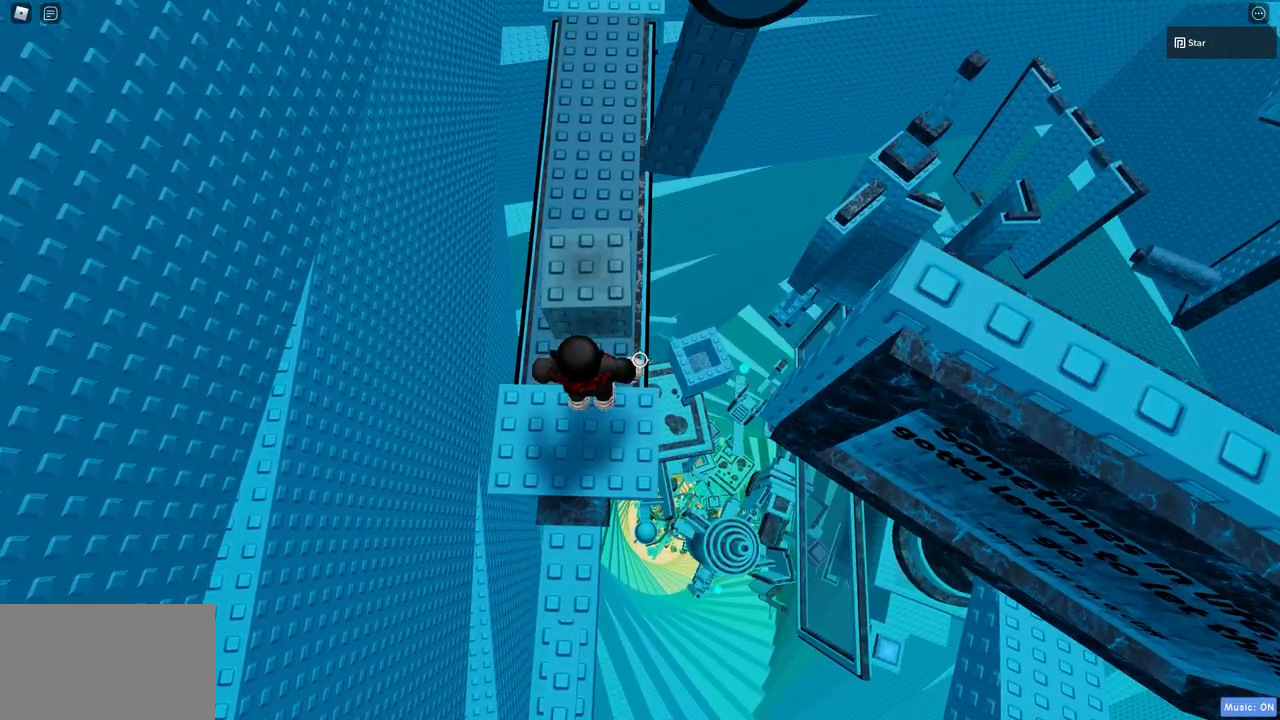
{"keys": [], "mouse": [], "events": [[83, "w", "down"], [233, "w", "up"]]}
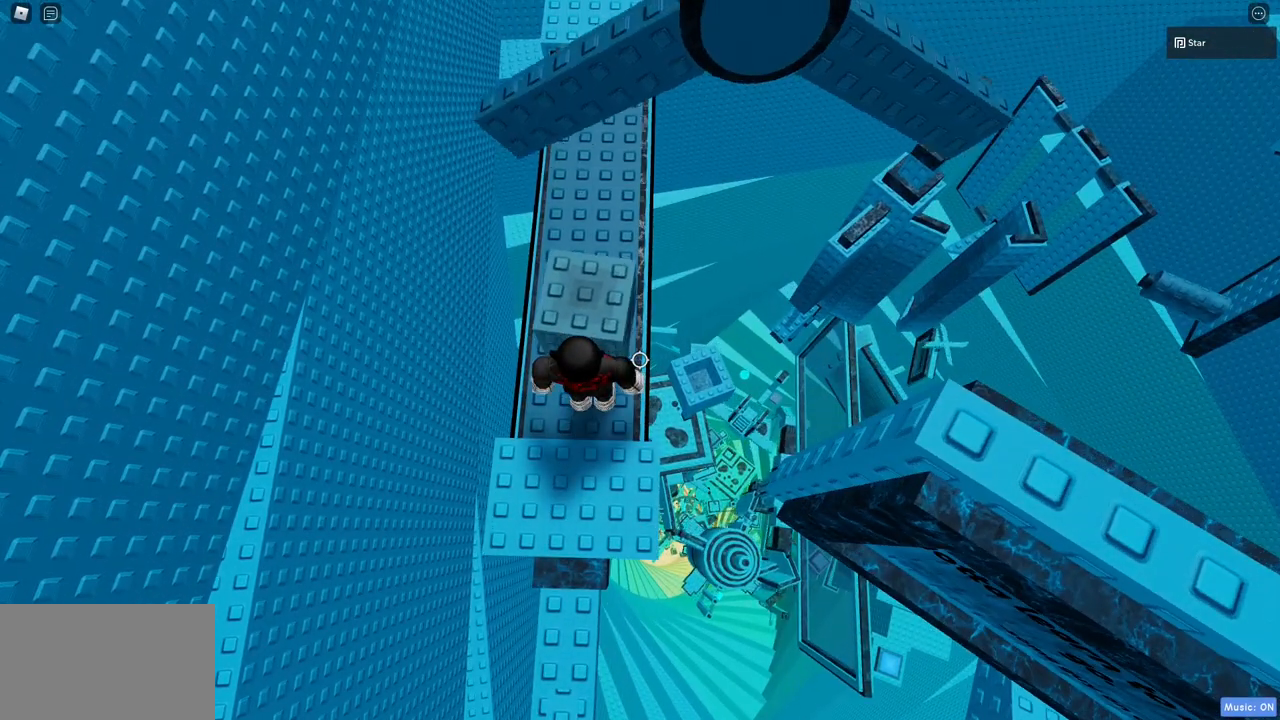
{"keys": [], "mouse": [], "events": []}
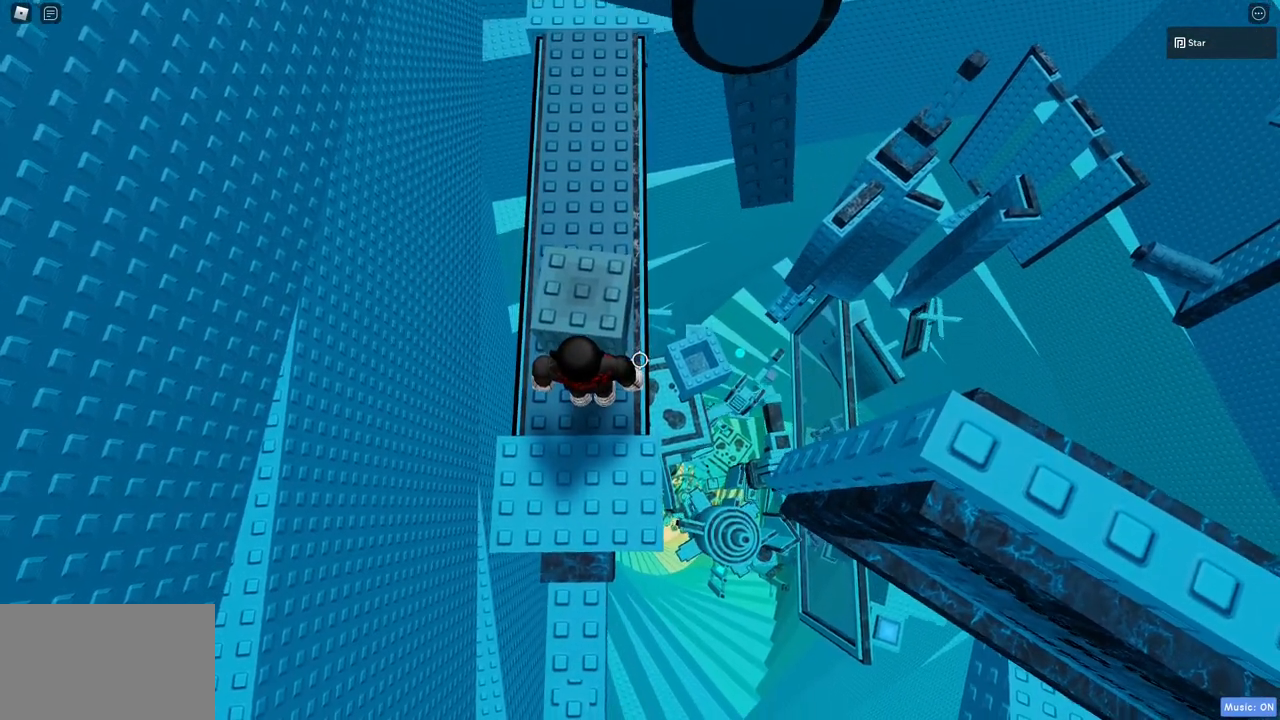
{"keys": [], "mouse": [], "events": []}